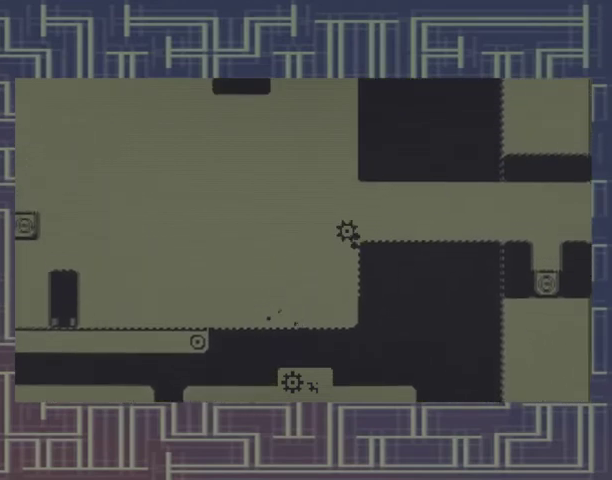
Gameplay with a controller (Xbox layout); each line is a JSON object with the inputs held at the frame after it. "events" lists button and stick changes between this image and that frame as [ms after this image, input, new state], when the widget could be followed in between. Not read: A DPAD_RIGHT L3 R3 left_stick right_stick.
{"buttons": ["DPAD_LEFT"], "events": [[400, "DPAD_LEFT", "down"]]}
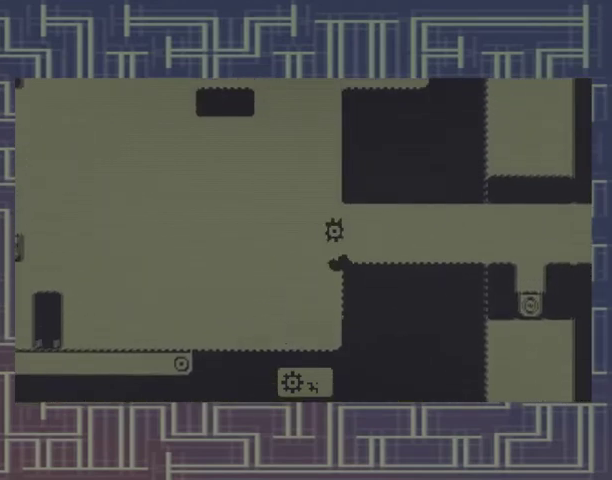
{"buttons": [], "events": [[133, "DPAD_DOWN", "down"], [133, "DPAD_LEFT", "up"], [200, "DPAD_DOWN", "up"]]}
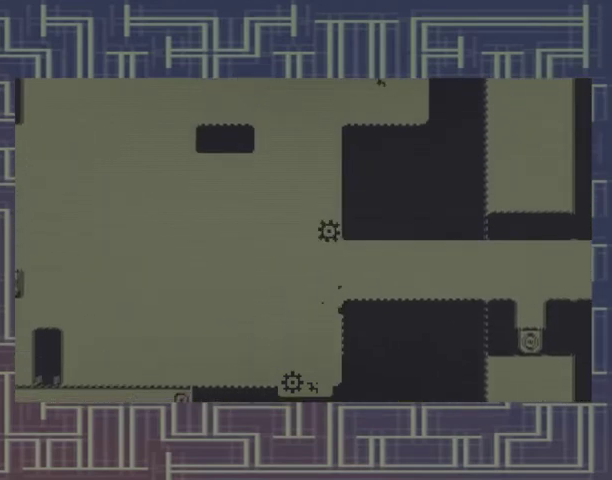
{"buttons": [], "events": []}
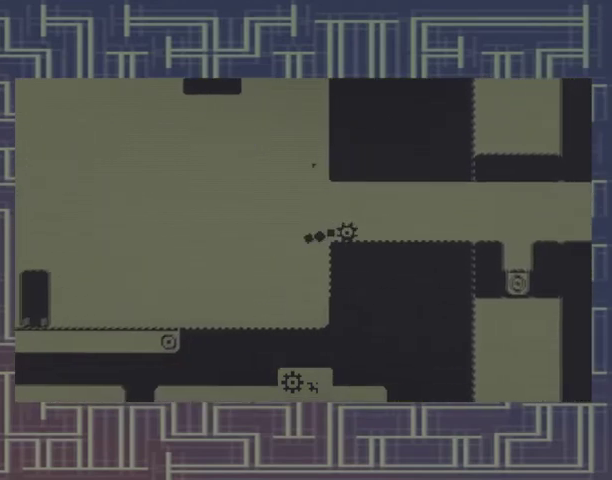
{"buttons": [], "events": []}
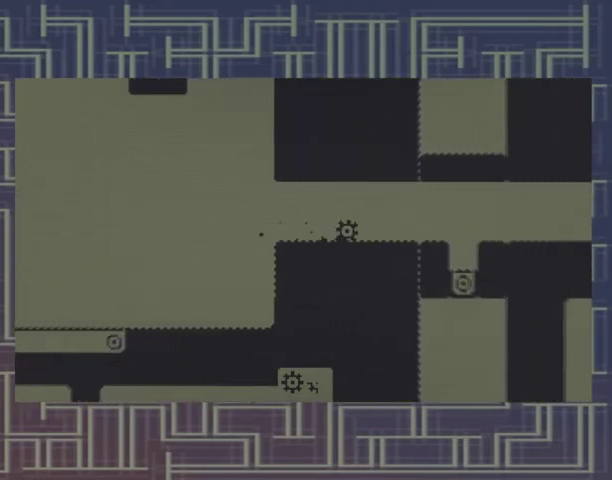
{"buttons": [], "events": []}
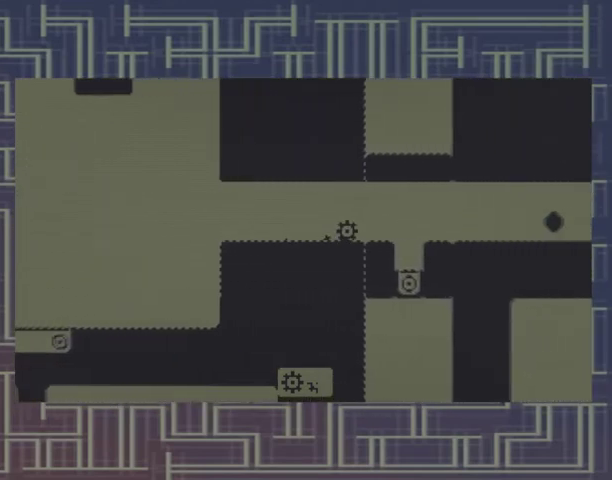
{"buttons": [], "events": []}
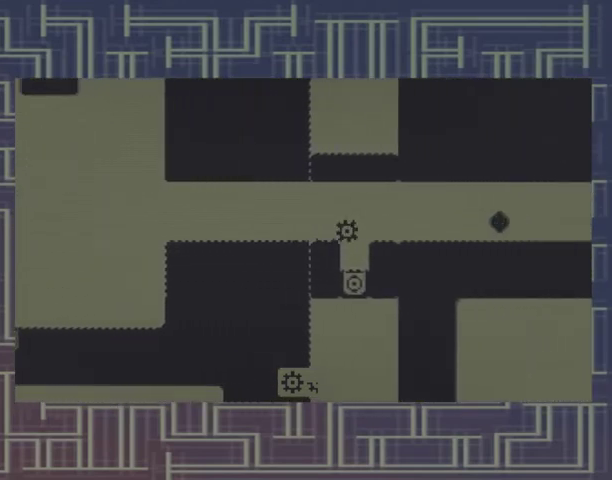
{"buttons": [], "events": []}
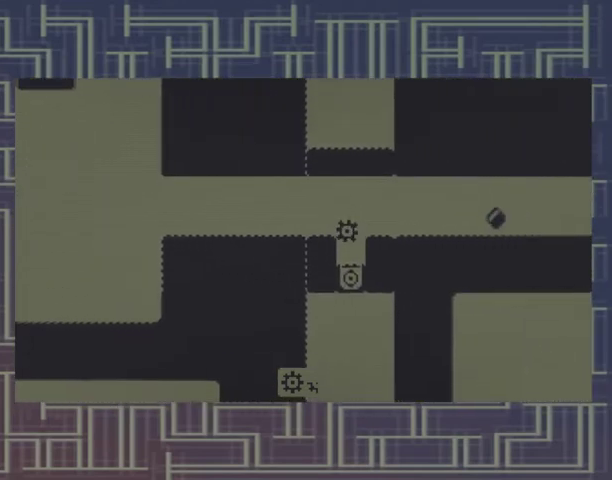
{"buttons": ["DPAD_LEFT"], "events": [[433, "DPAD_LEFT", "down"]]}
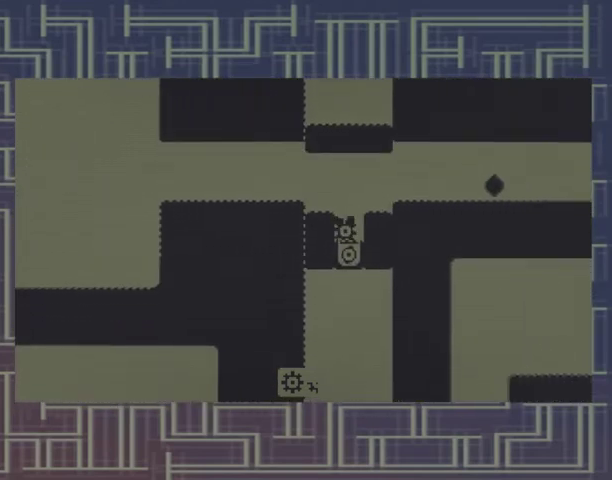
{"buttons": ["DPAD_LEFT"], "events": []}
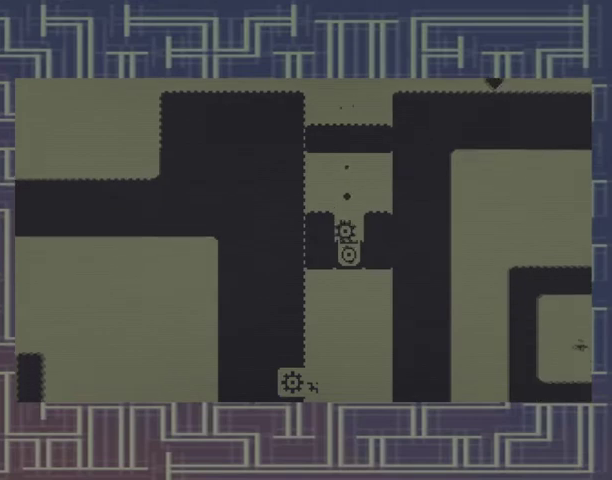
{"buttons": ["DPAD_LEFT"], "events": []}
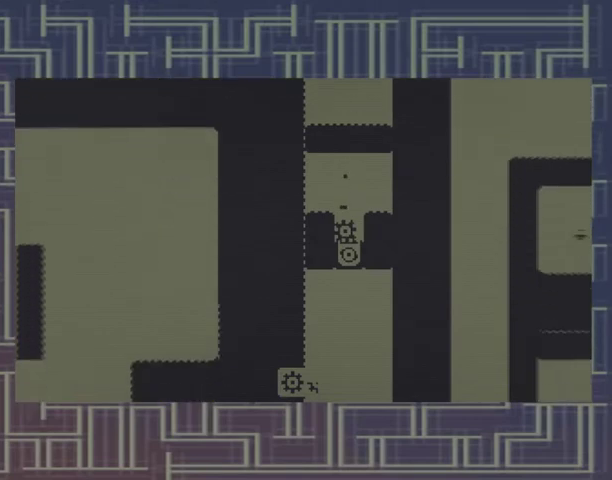
{"buttons": ["DPAD_LEFT"], "events": []}
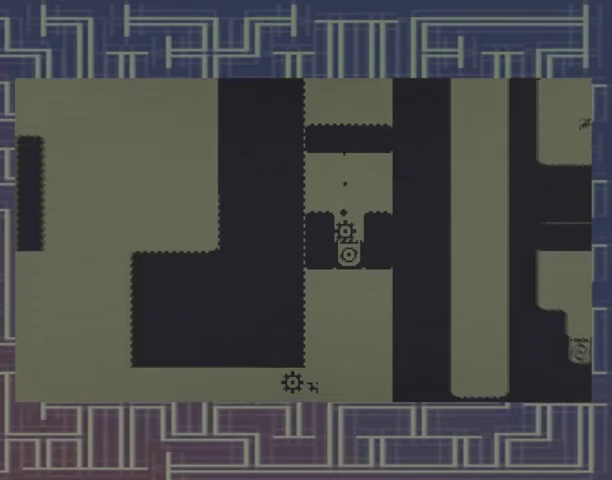
{"buttons": ["DPAD_LEFT"], "events": []}
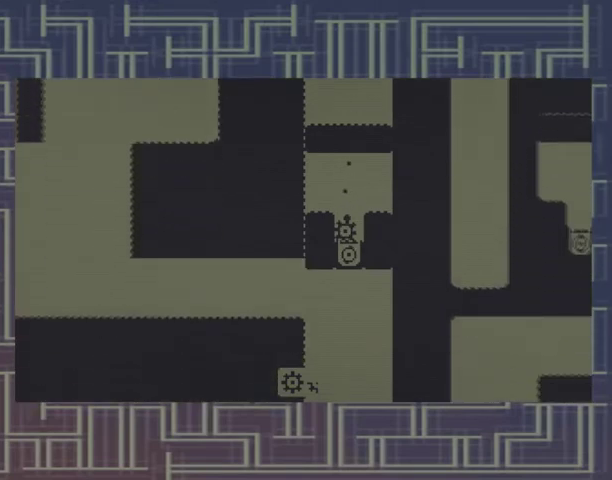
{"buttons": [], "events": [[467, "DPAD_LEFT", "up"]]}
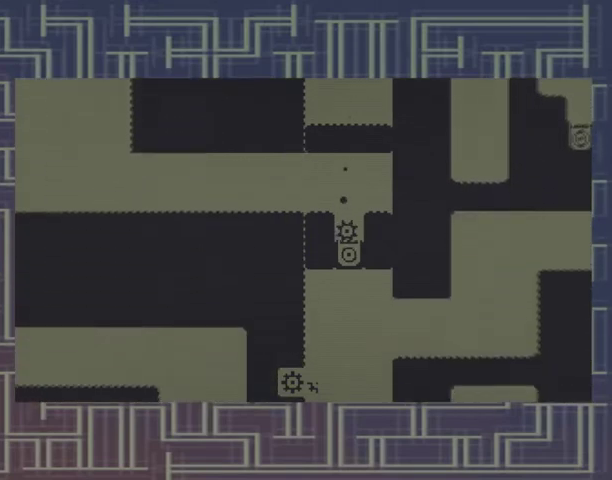
{"buttons": [], "events": []}
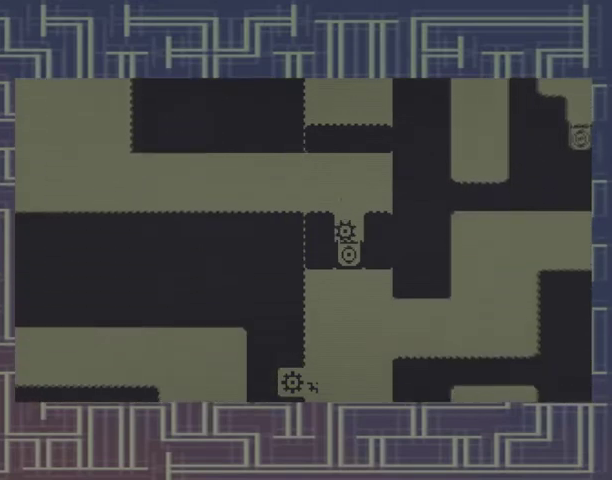
{"buttons": [], "events": []}